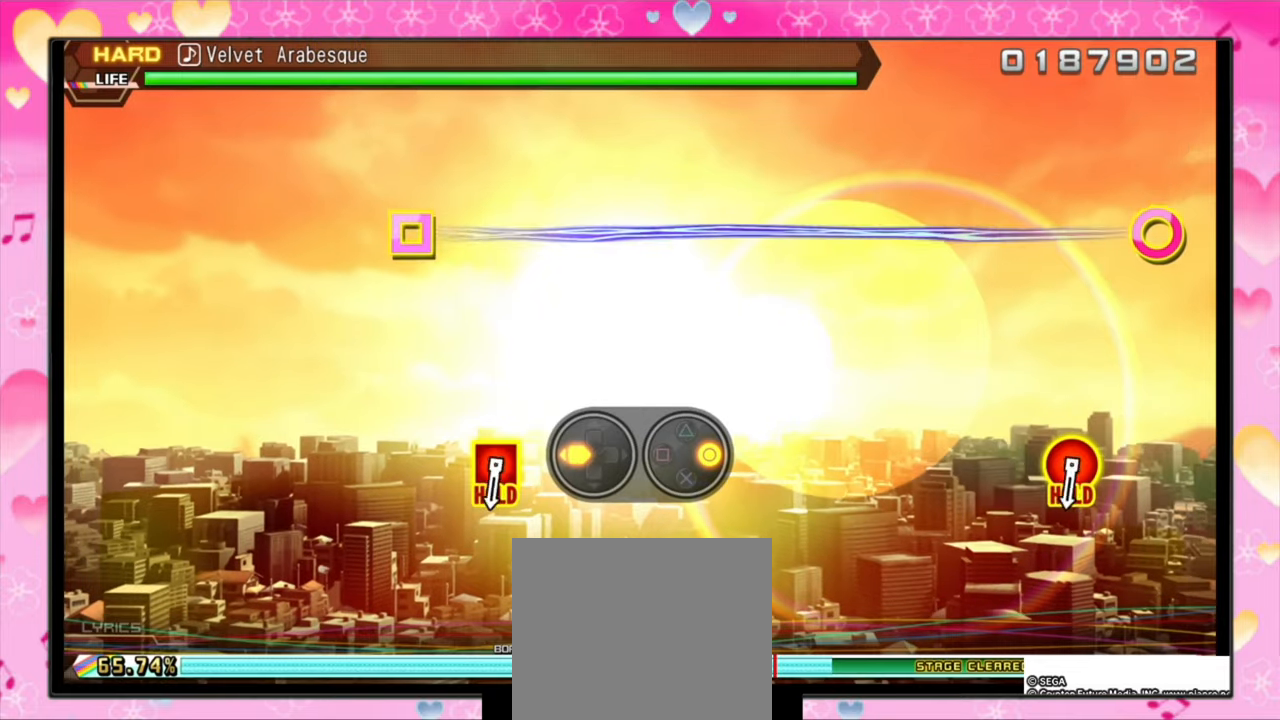
Gameplay with a controller (PlayStation layout); each line is a JSON object with the inputs held at the frame after it. "events" lists button and stick changes between this image and that frame as [ms after this image, input, new state], when the widget could be followed in between. Not read: left_stick right_stick.
{"buttons": [], "events": []}
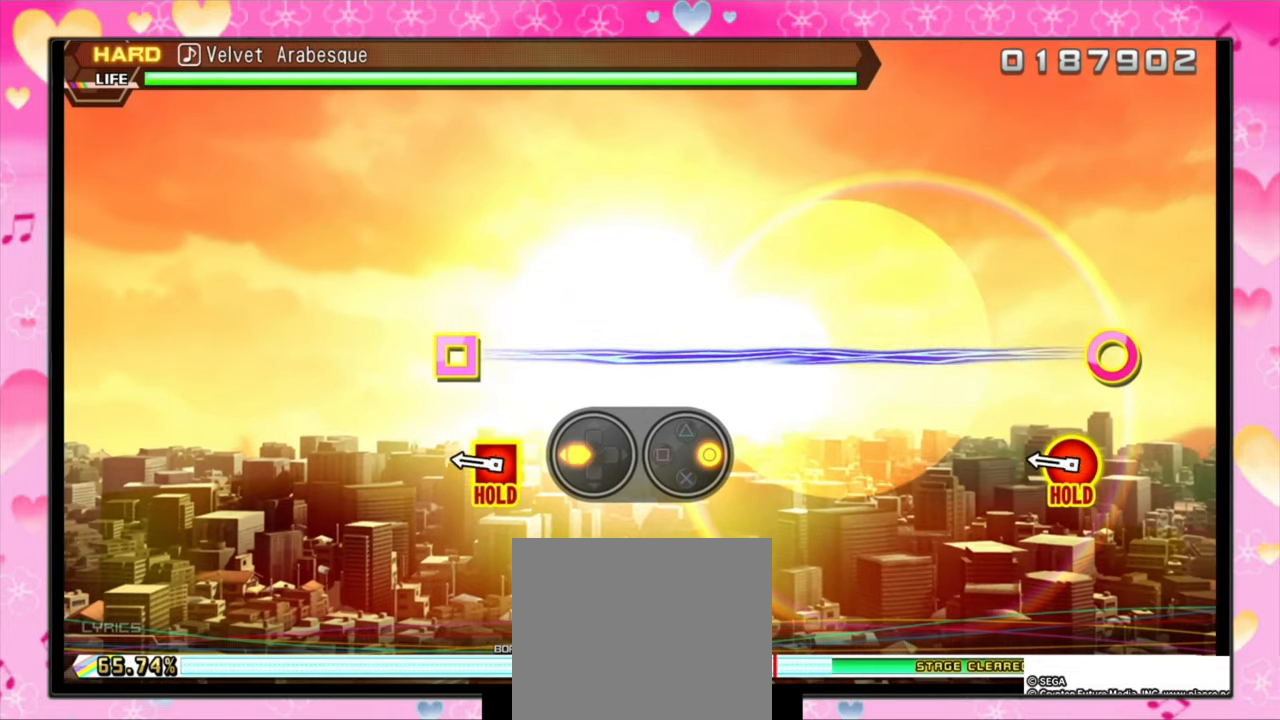
{"buttons": ["CIRCLE", "DPAD_LEFT"], "events": [[400, "CIRCLE", "down"], [400, "DPAD_LEFT", "down"]]}
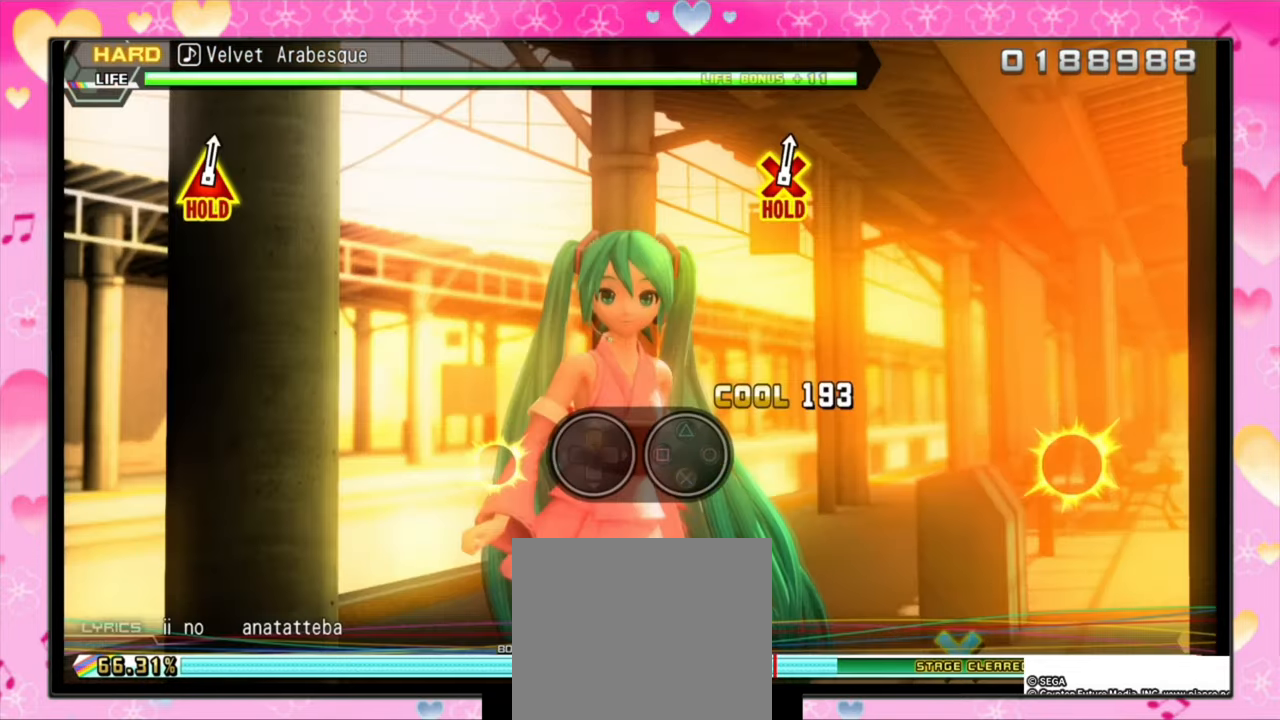
{"buttons": ["CIRCLE", "DPAD_LEFT"], "events": []}
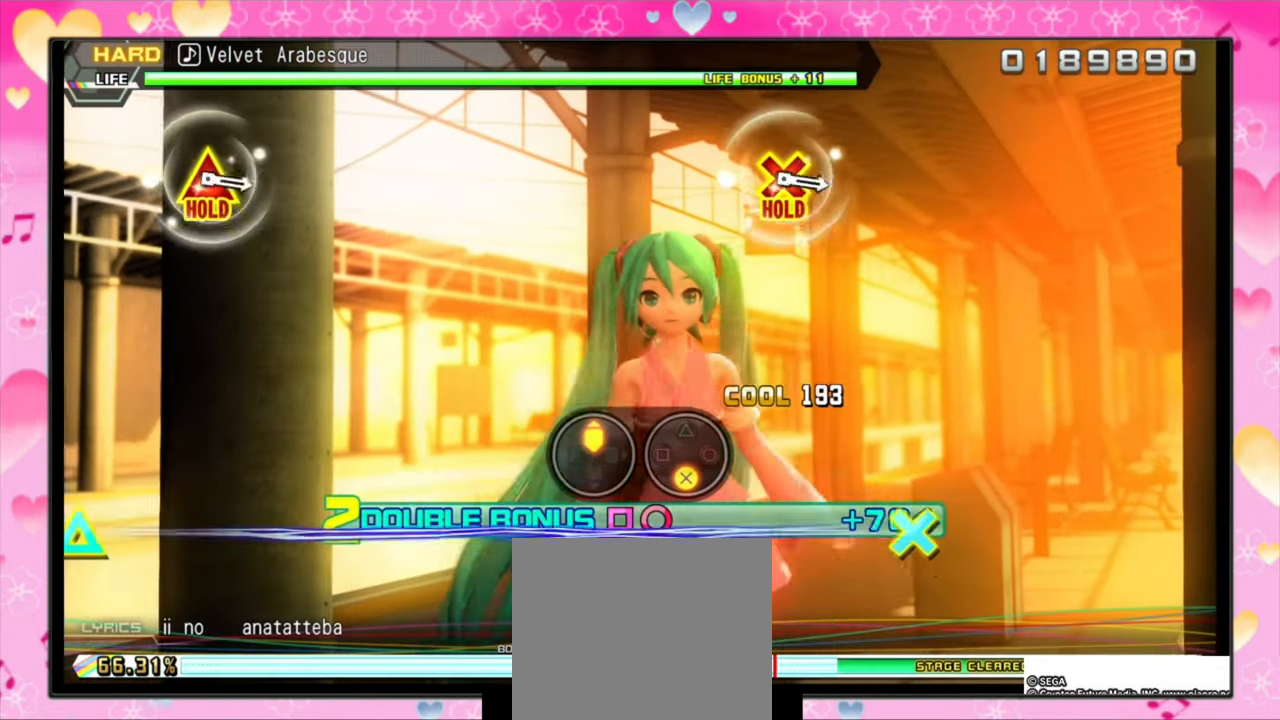
{"buttons": ["CIRCLE", "DPAD_LEFT"], "events": []}
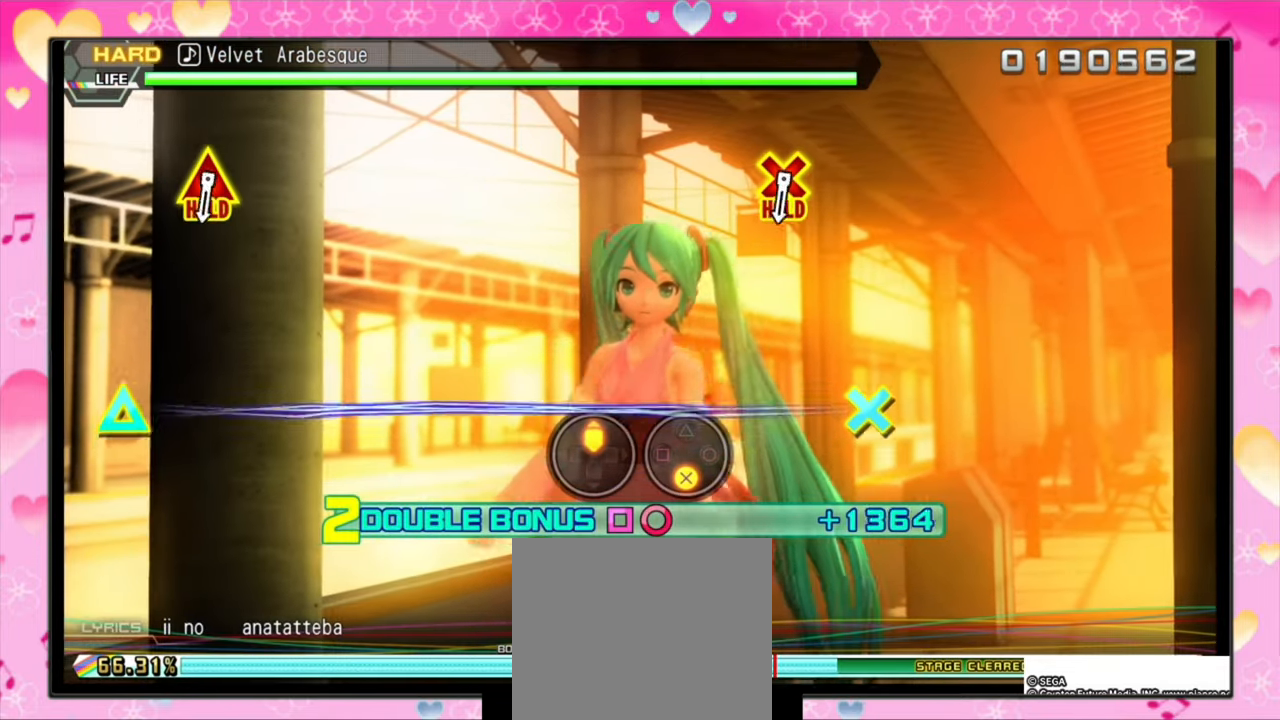
{"buttons": ["CIRCLE", "DPAD_LEFT"], "events": []}
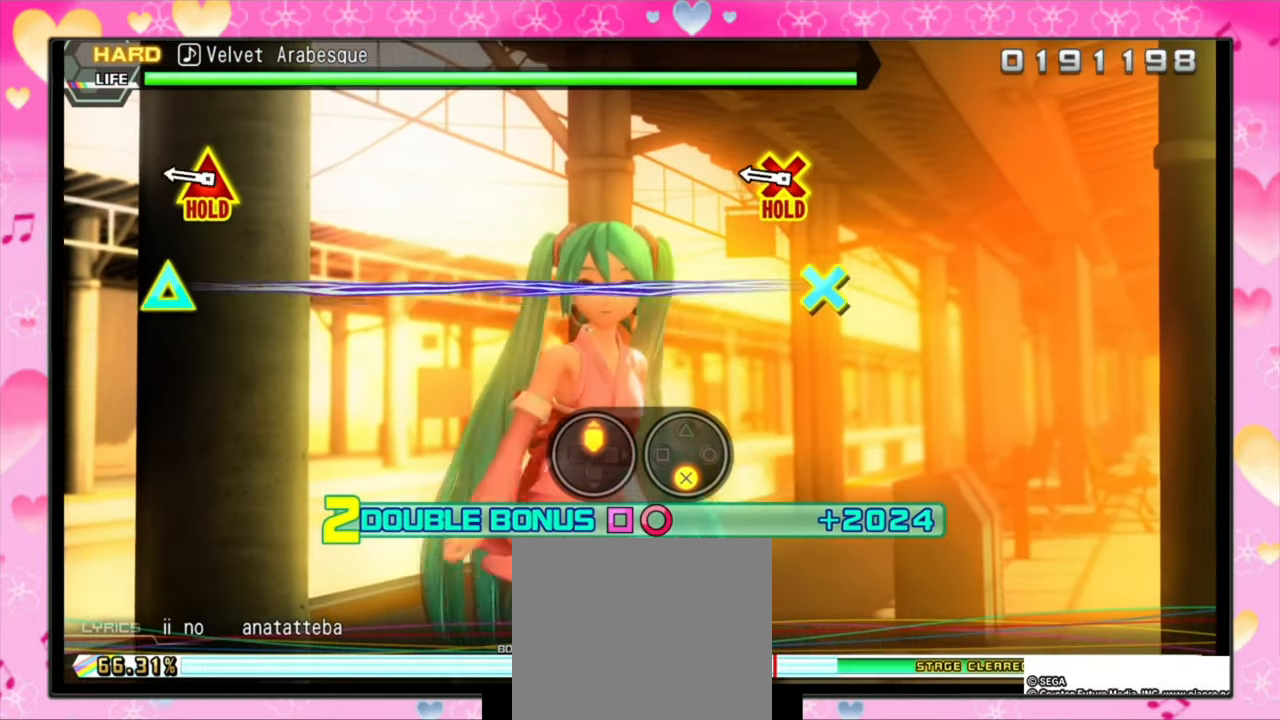
{"buttons": ["CIRCLE", "TRIANGLE", "DPAD_DOWN", "DPAD_LEFT"], "events": [[434, "DPAD_DOWN", "down"], [434, "TRIANGLE", "down"]]}
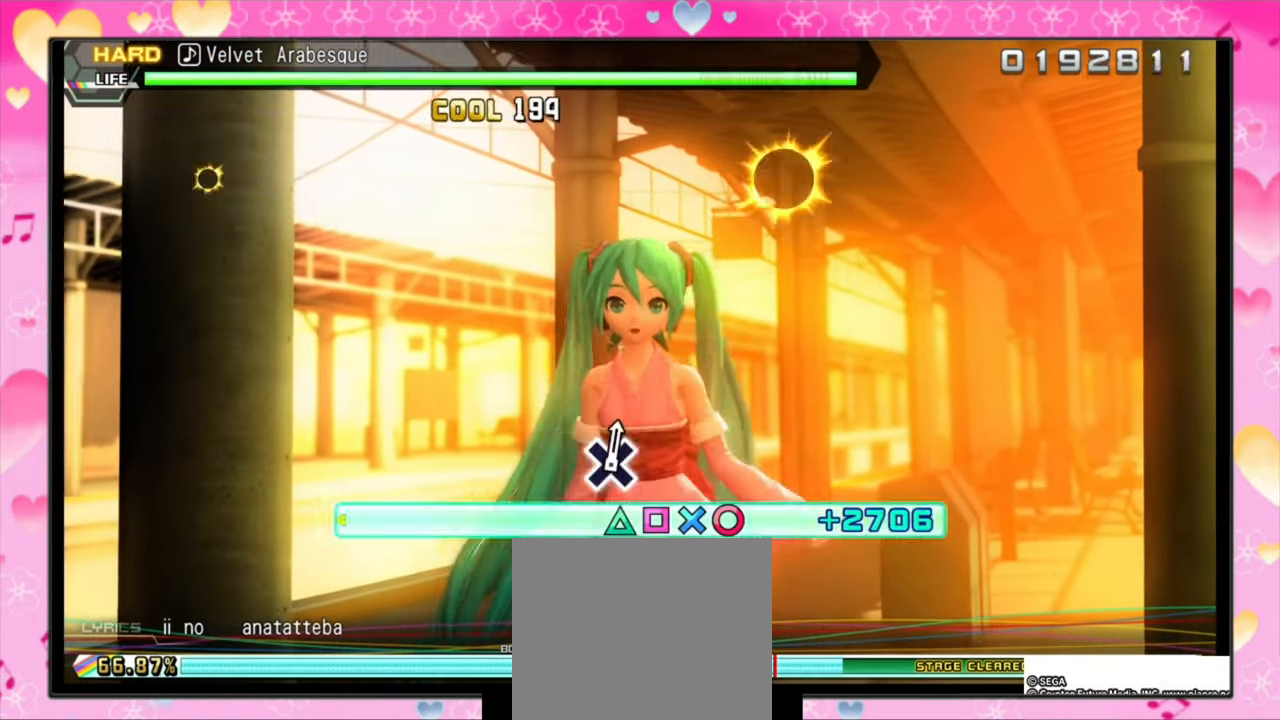
{"buttons": ["CIRCLE", "TRIANGLE", "DPAD_DOWN", "DPAD_LEFT"], "events": []}
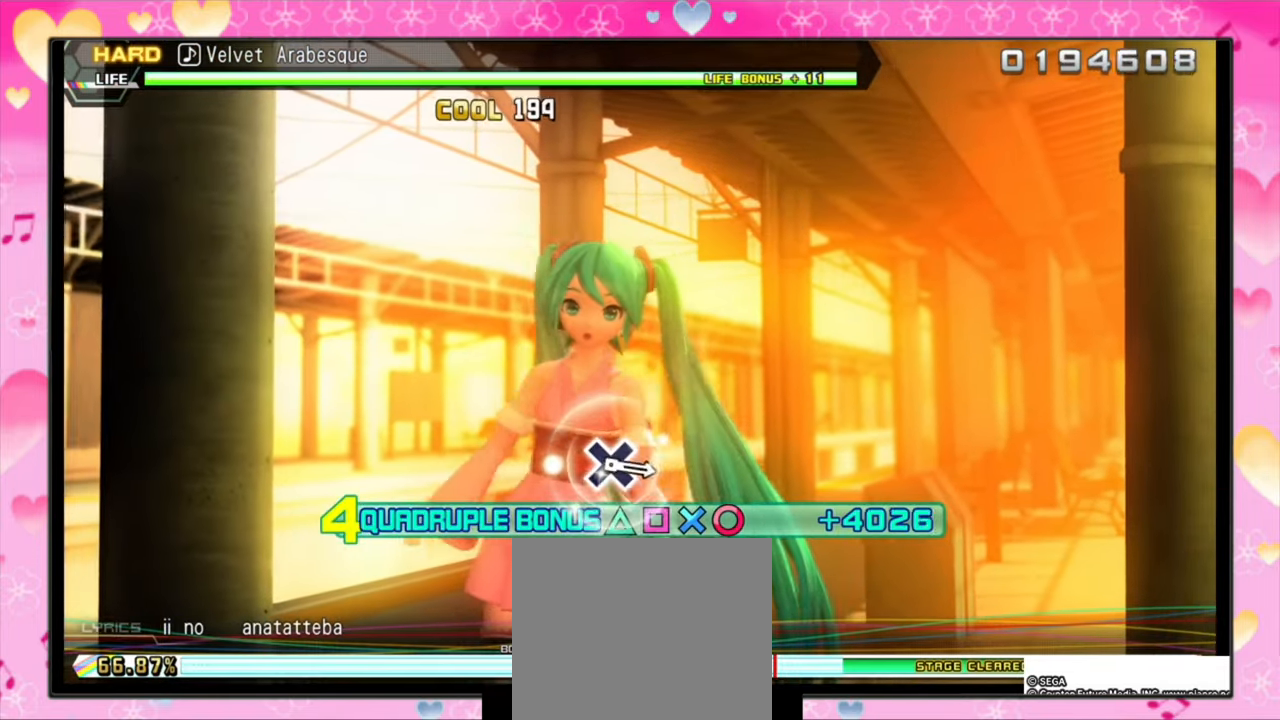
{"buttons": ["CIRCLE", "TRIANGLE", "DPAD_DOWN", "DPAD_LEFT"], "events": []}
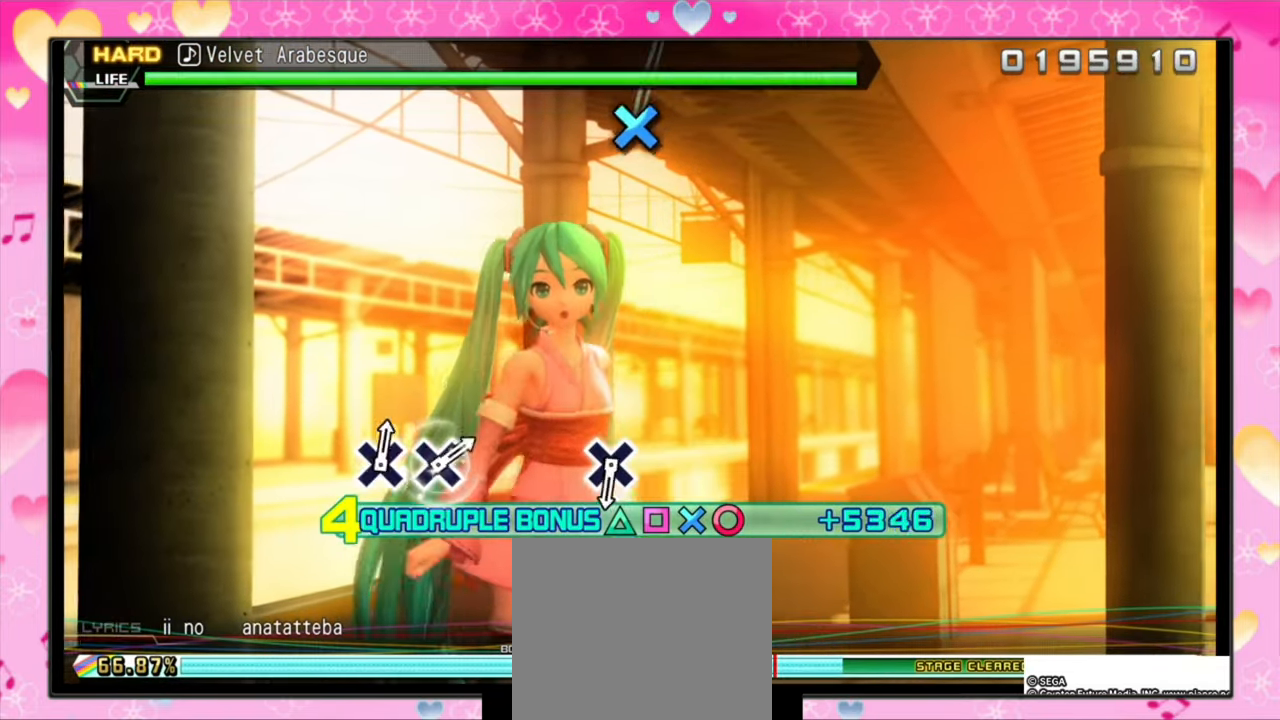
{"buttons": ["CIRCLE", "TRIANGLE", "DPAD_DOWN", "DPAD_LEFT"], "events": []}
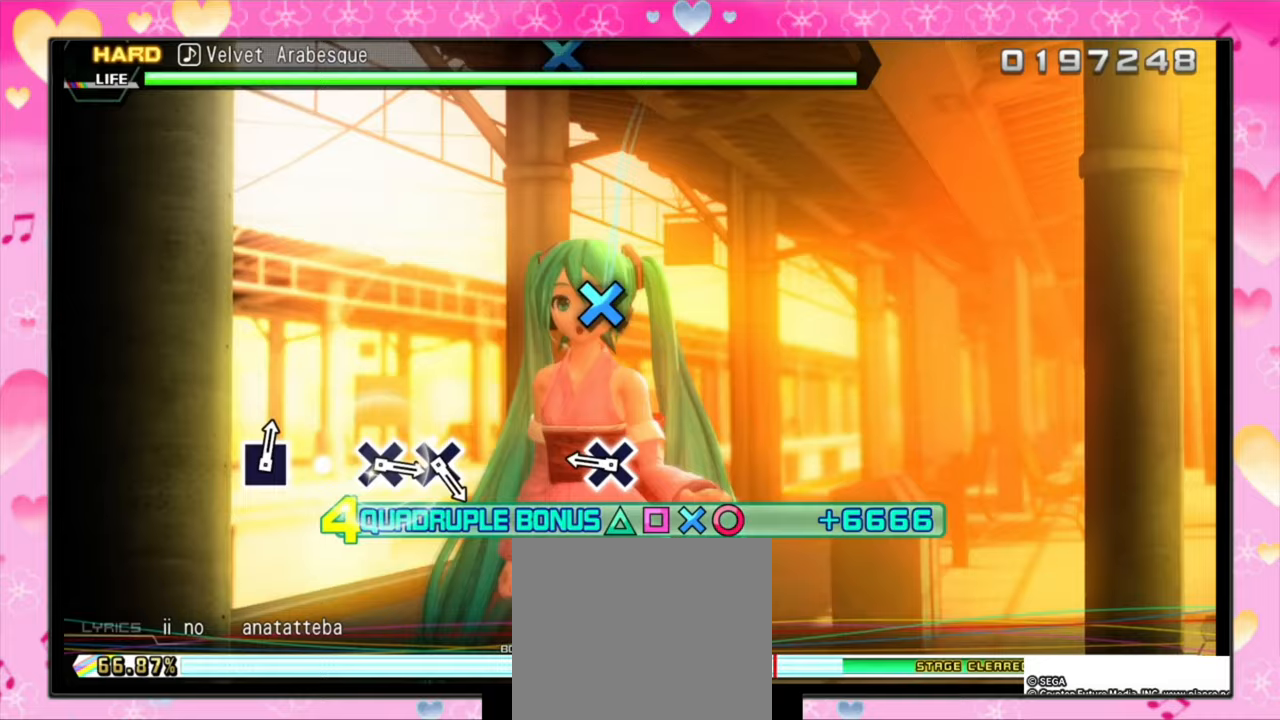
{"buttons": ["CROSS"], "events": [[200, "TRIANGLE", "up"], [267, "CIRCLE", "up"], [267, "DPAD_DOWN", "up"], [267, "DPAD_LEFT", "up"], [467, "CROSS", "down"]]}
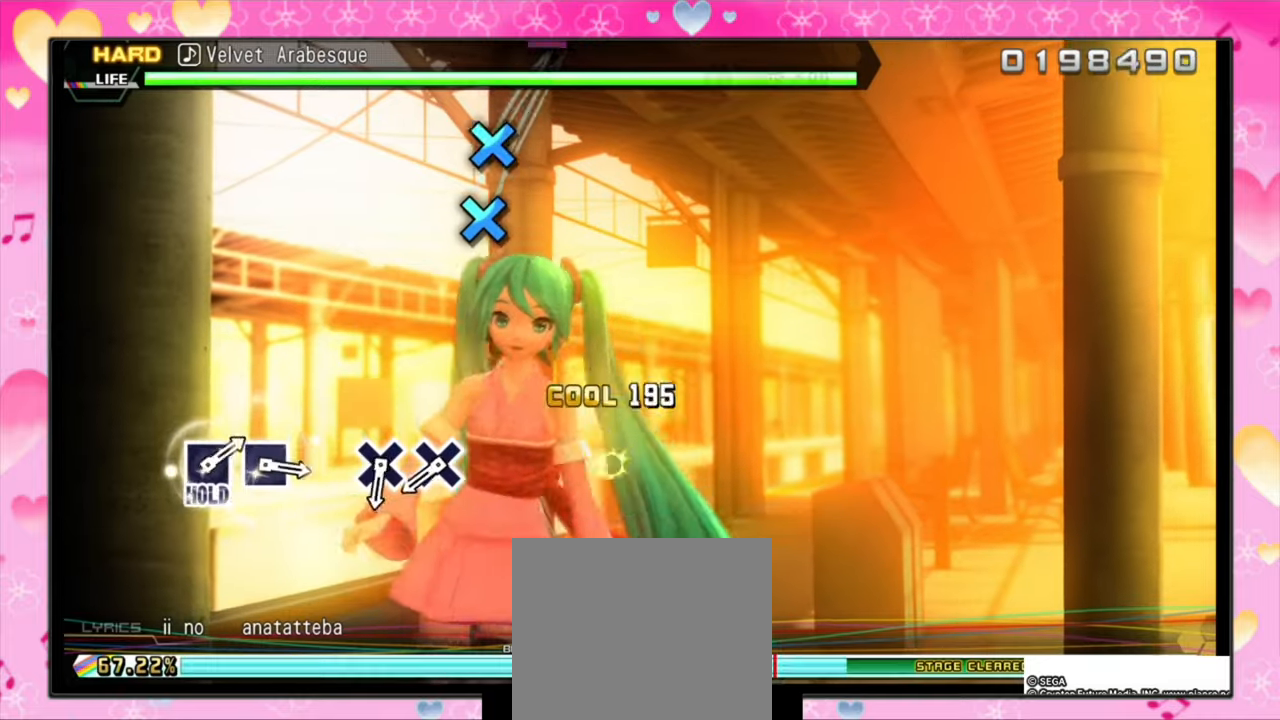
{"buttons": [], "events": [[233, "CROSS", "up"]]}
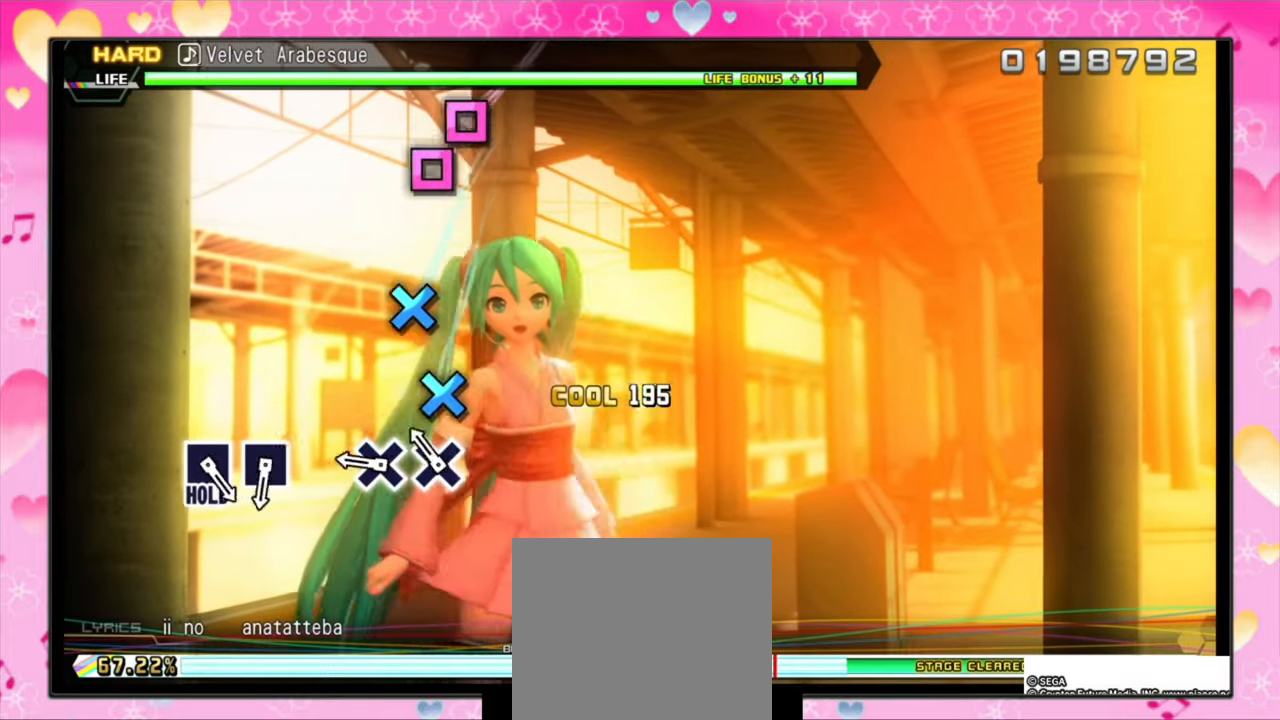
{"buttons": ["CROSS"], "events": [[200, "CROSS", "down"], [333, "CROSS", "up"], [400, "CROSS", "down"]]}
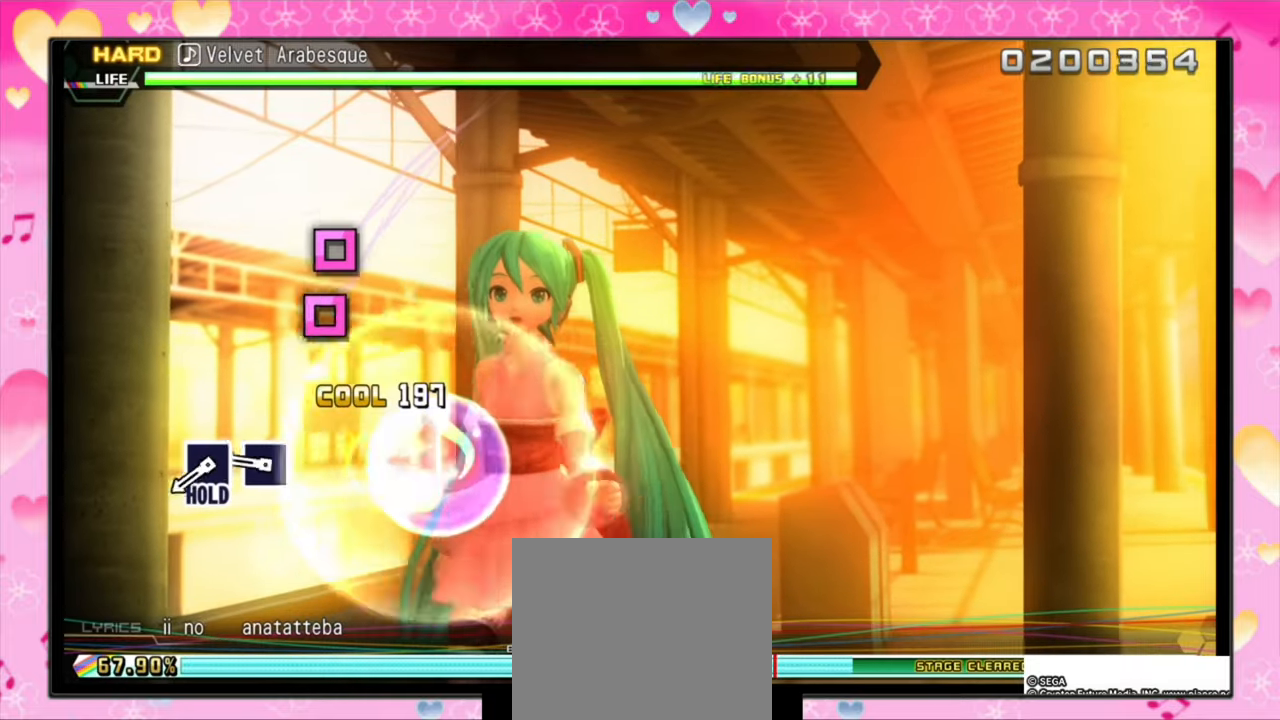
{"buttons": ["SQUARE"], "events": [[100, "CROSS", "up"], [400, "SQUARE", "down"]]}
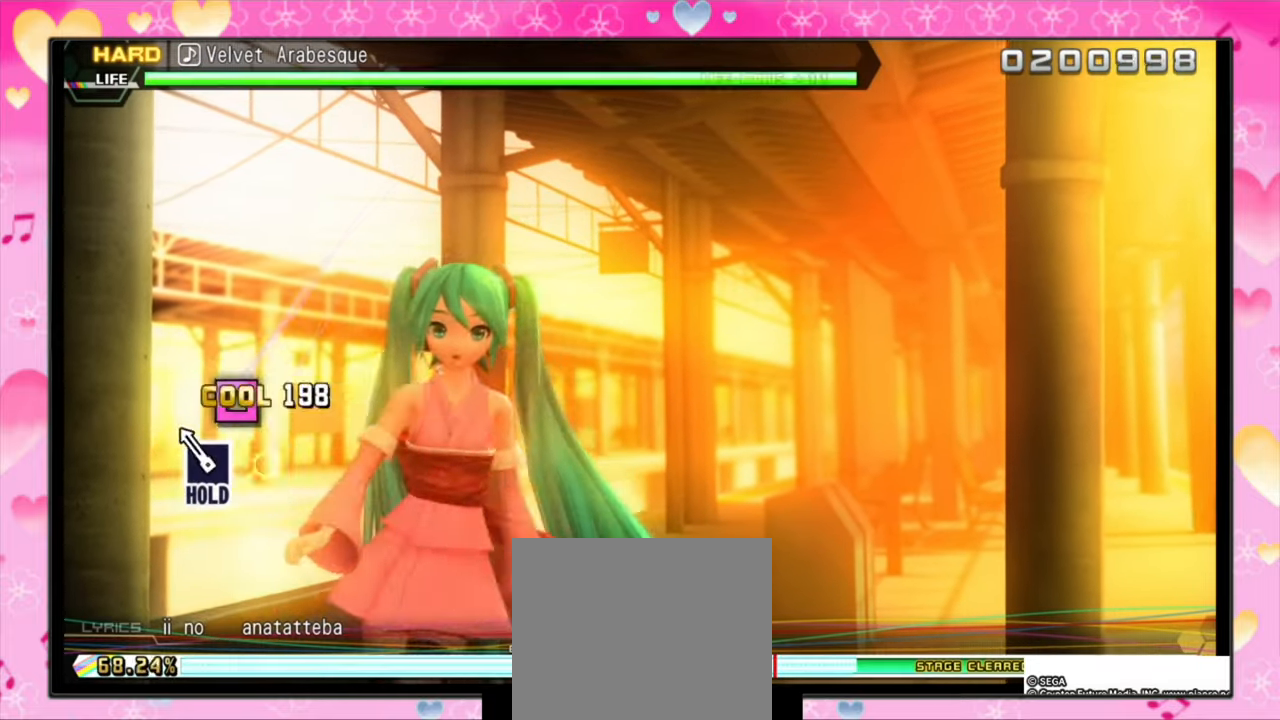
{"buttons": ["DPAD_LEFT"], "events": [[133, "SQUARE", "up"], [167, "DPAD_LEFT", "down"]]}
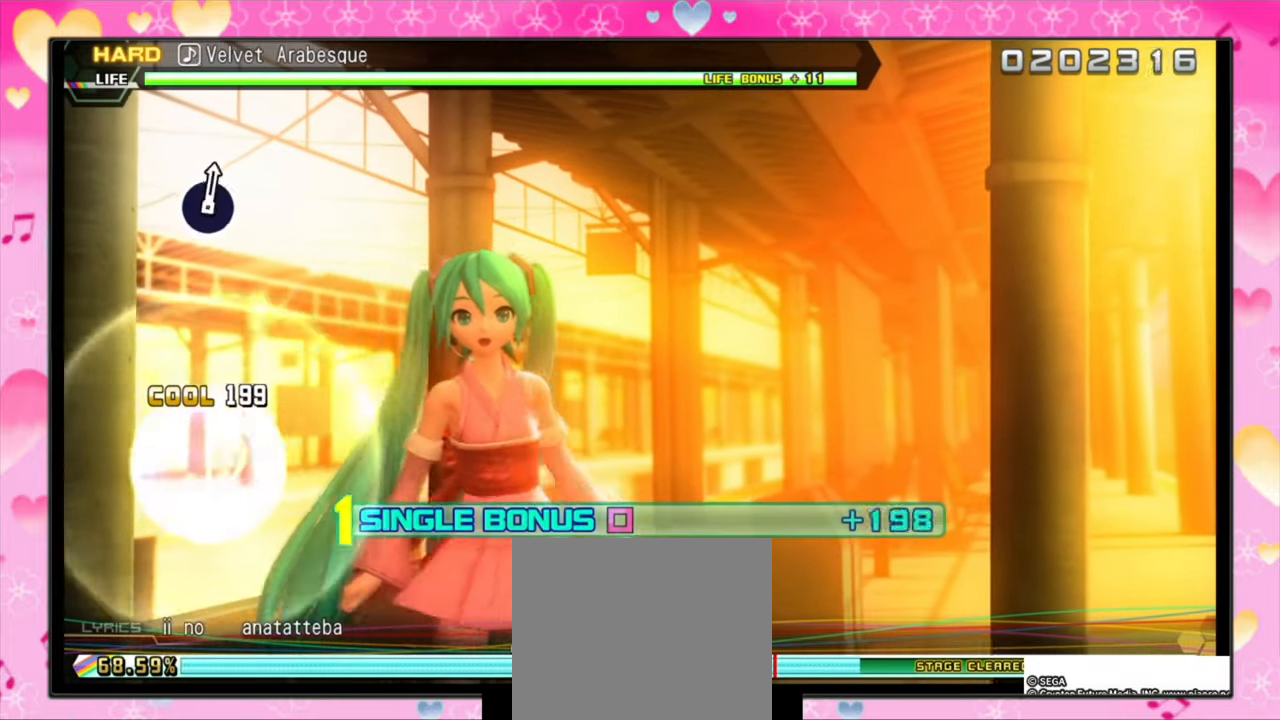
{"buttons": ["DPAD_LEFT"], "events": []}
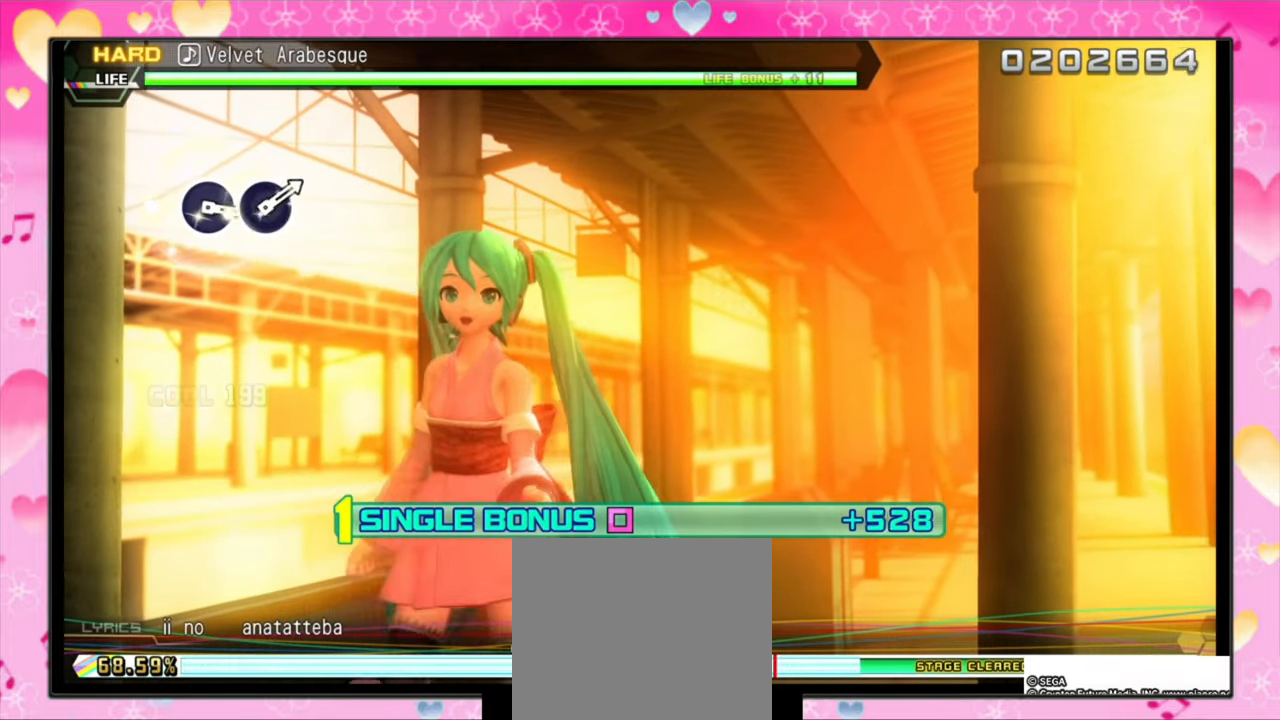
{"buttons": ["DPAD_LEFT"], "events": []}
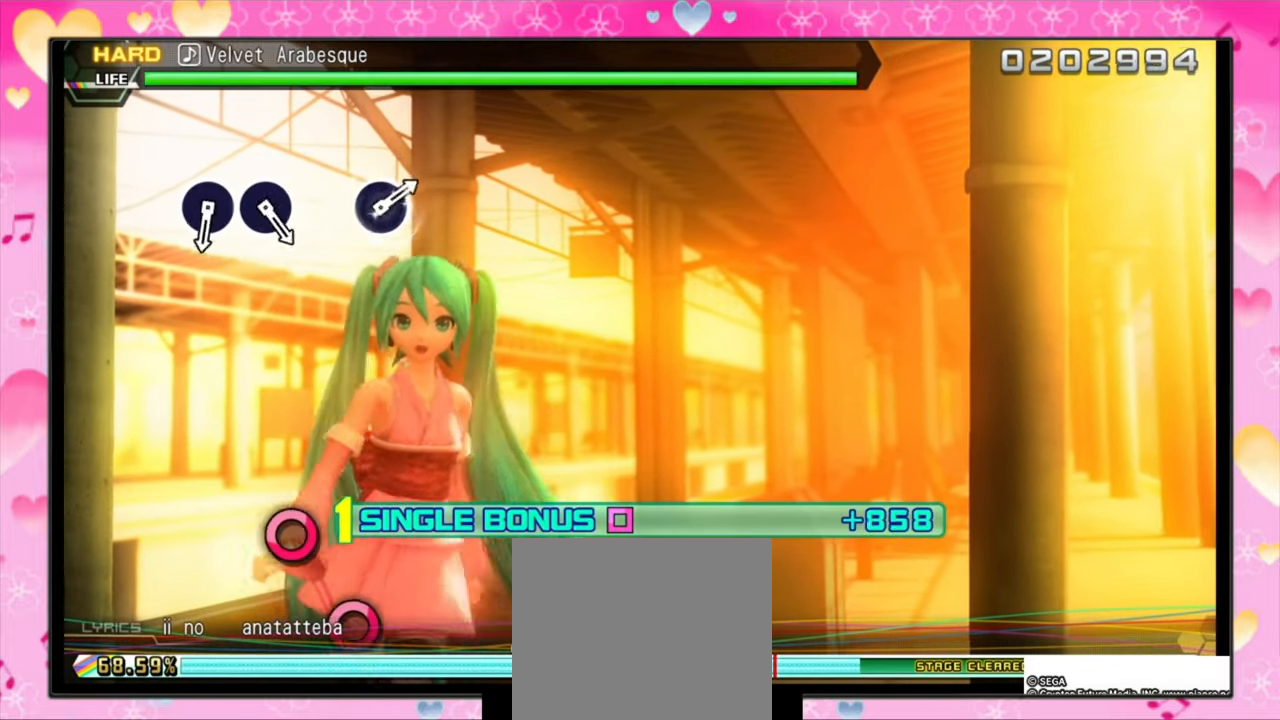
{"buttons": ["DPAD_LEFT"], "events": []}
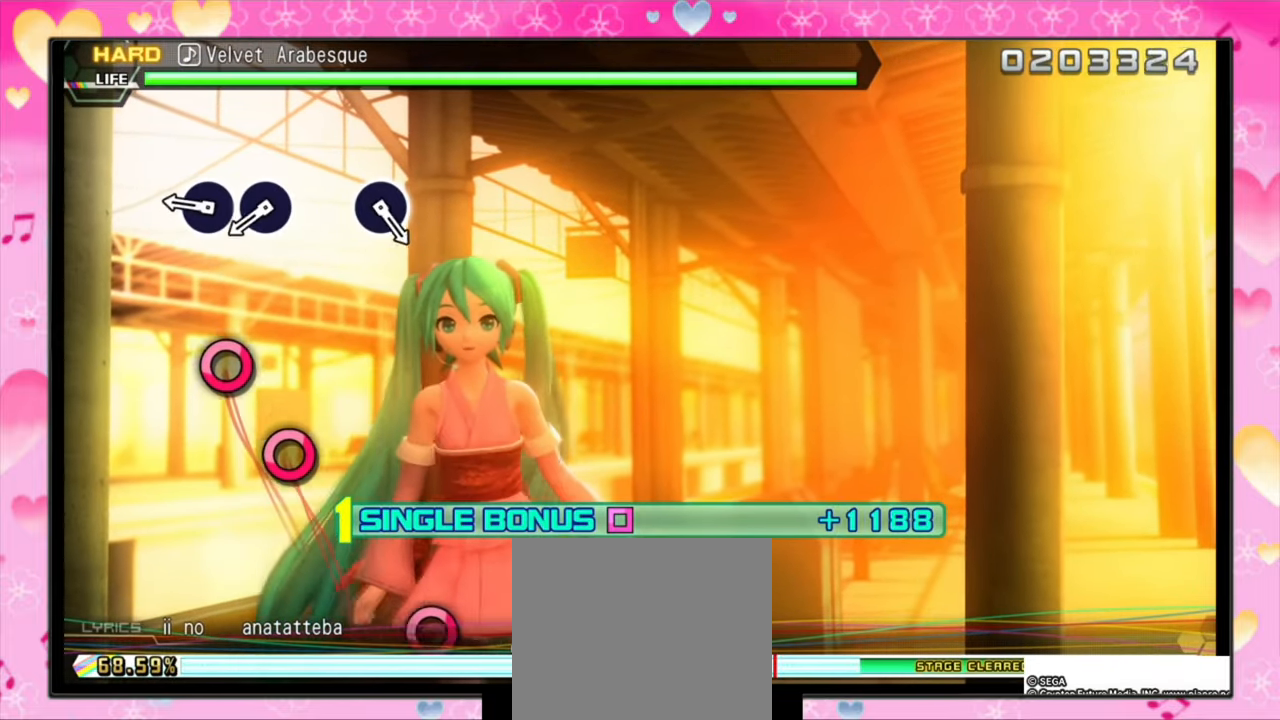
{"buttons": ["CIRCLE", "DPAD_LEFT"], "events": [[400, "CIRCLE", "down"]]}
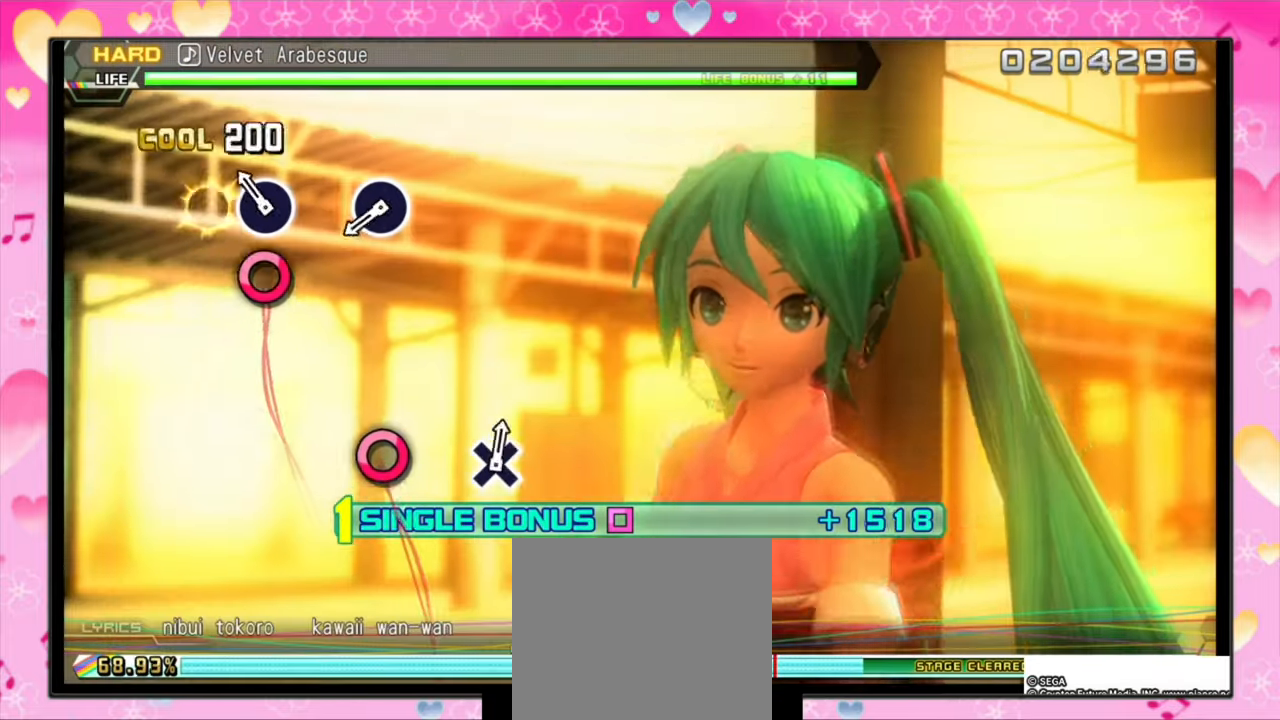
{"buttons": ["DPAD_LEFT"], "events": [[67, "CIRCLE", "up"], [167, "CIRCLE", "down"], [367, "CIRCLE", "up"]]}
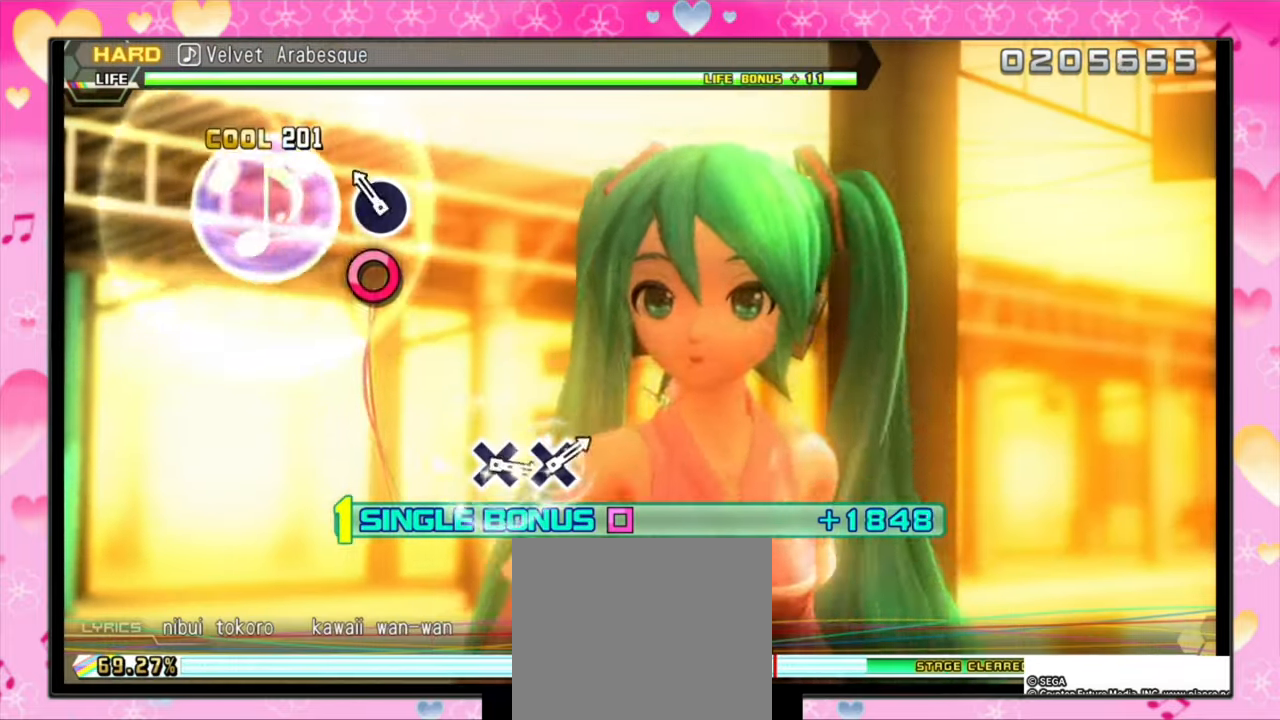
{"buttons": ["DPAD_LEFT"], "events": [[200, "CIRCLE", "down"], [333, "CIRCLE", "up"]]}
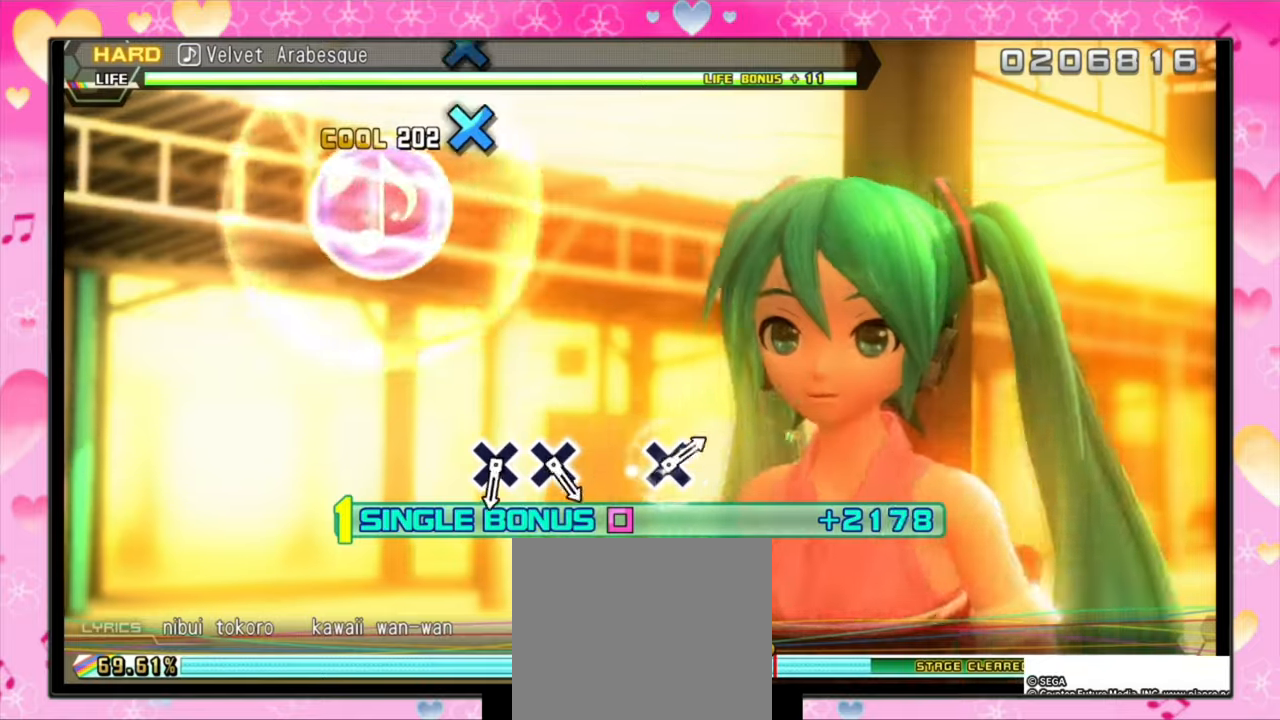
{"buttons": ["DPAD_LEFT"], "events": []}
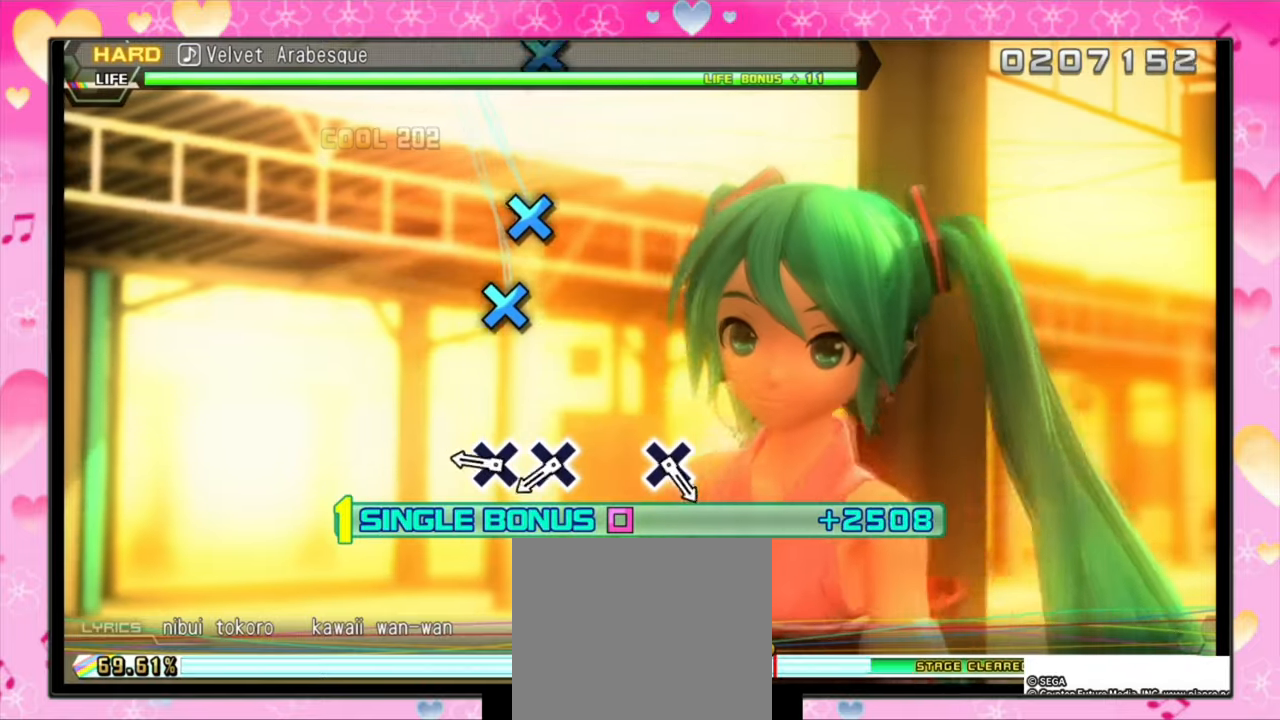
{"buttons": ["CROSS", "DPAD_LEFT"], "events": [[433, "CROSS", "down"]]}
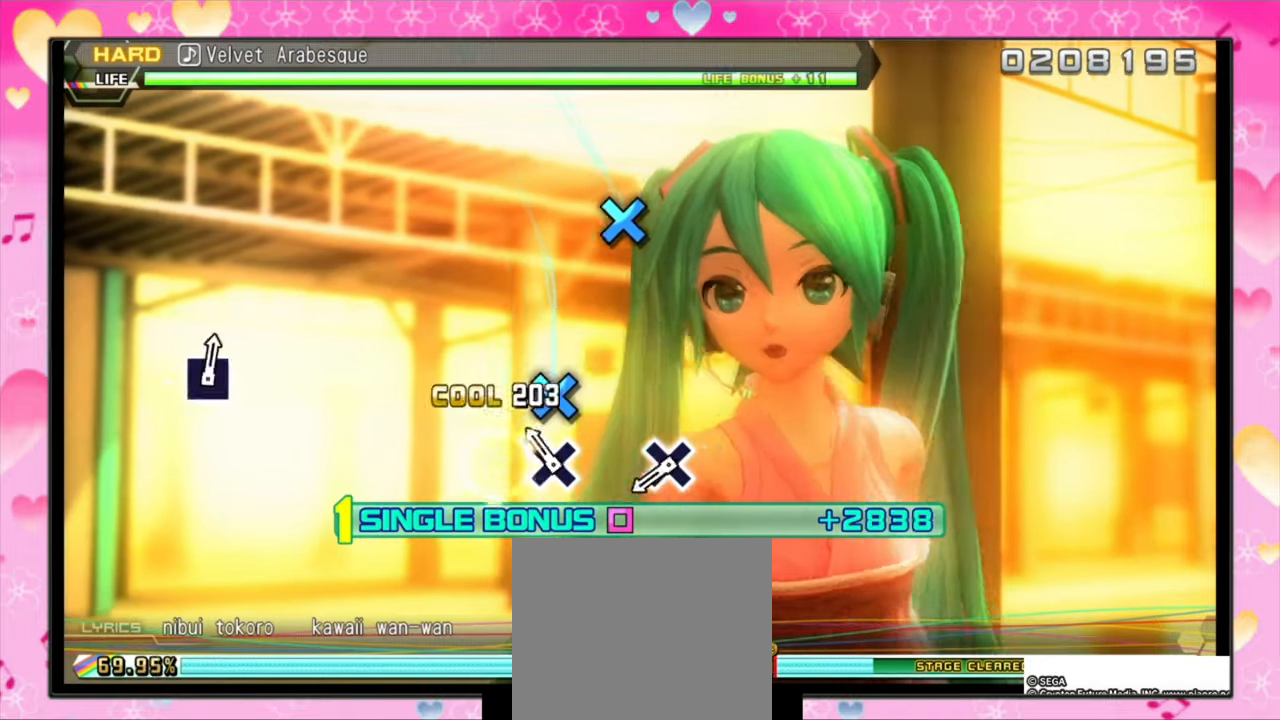
{"buttons": ["DPAD_LEFT"], "events": [[33, "CROSS", "up"], [200, "CROSS", "down"], [366, "CROSS", "up"]]}
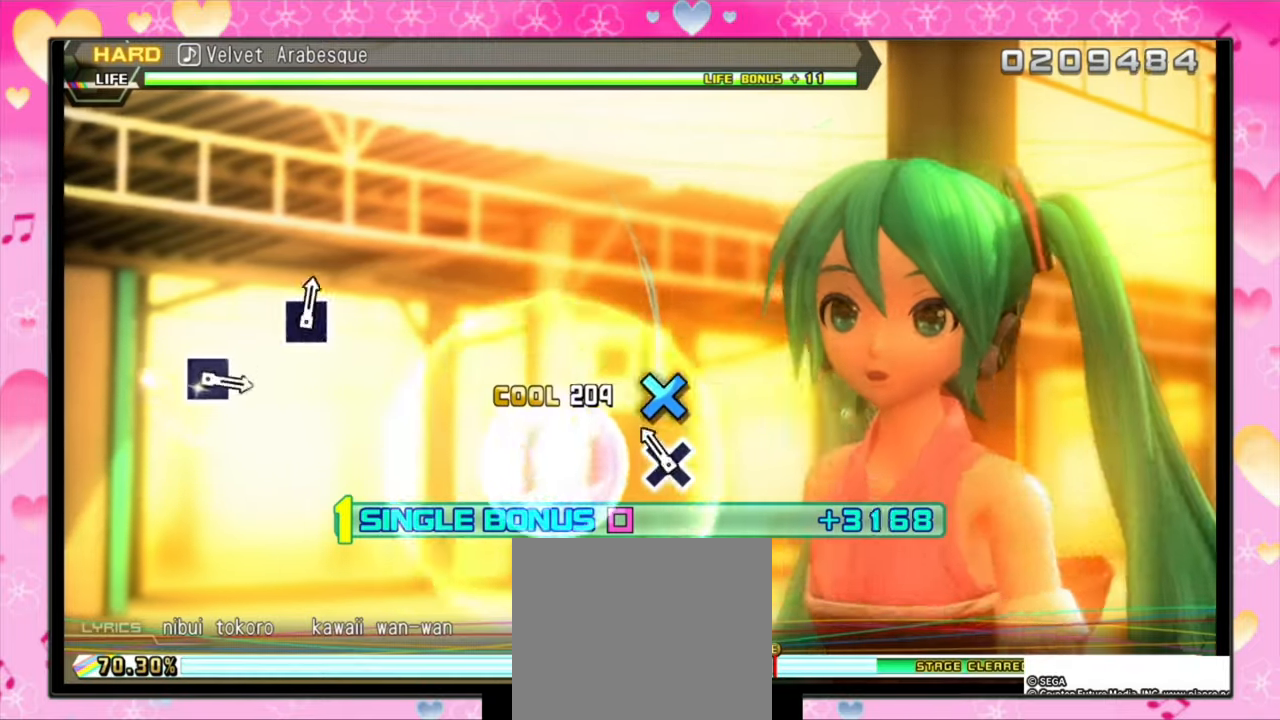
{"buttons": ["DPAD_LEFT"], "events": [[100, "CROSS", "down"], [333, "CROSS", "up"]]}
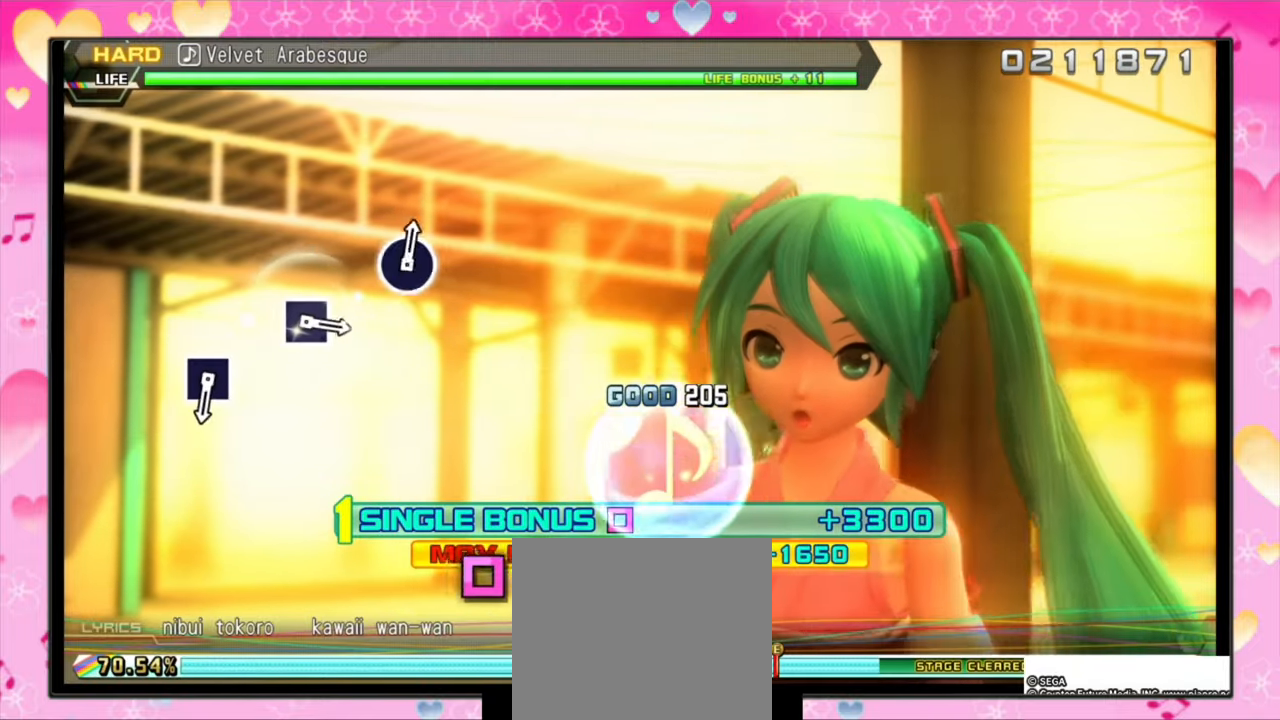
{"buttons": ["DPAD_LEFT"], "events": []}
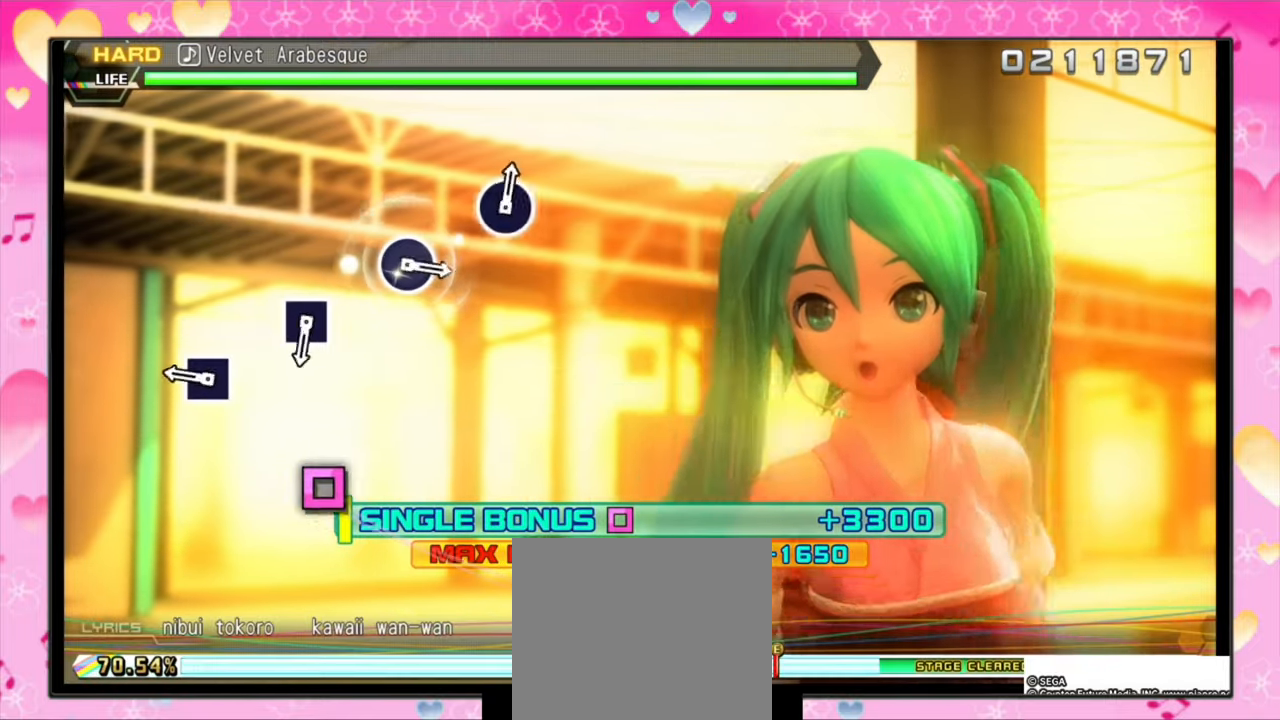
{"buttons": ["SQUARE"], "events": [[200, "DPAD_LEFT", "up"], [466, "SQUARE", "down"]]}
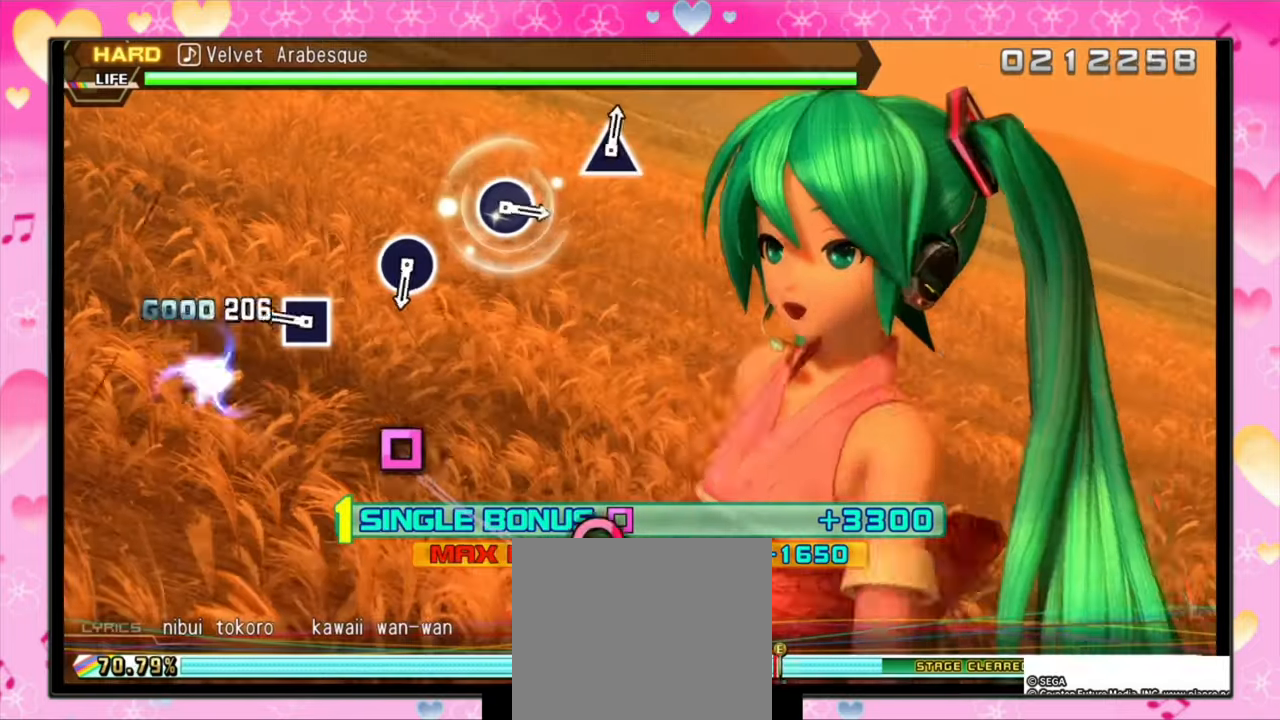
{"buttons": ["SQUARE"], "events": [[133, "SQUARE", "up"], [433, "SQUARE", "down"]]}
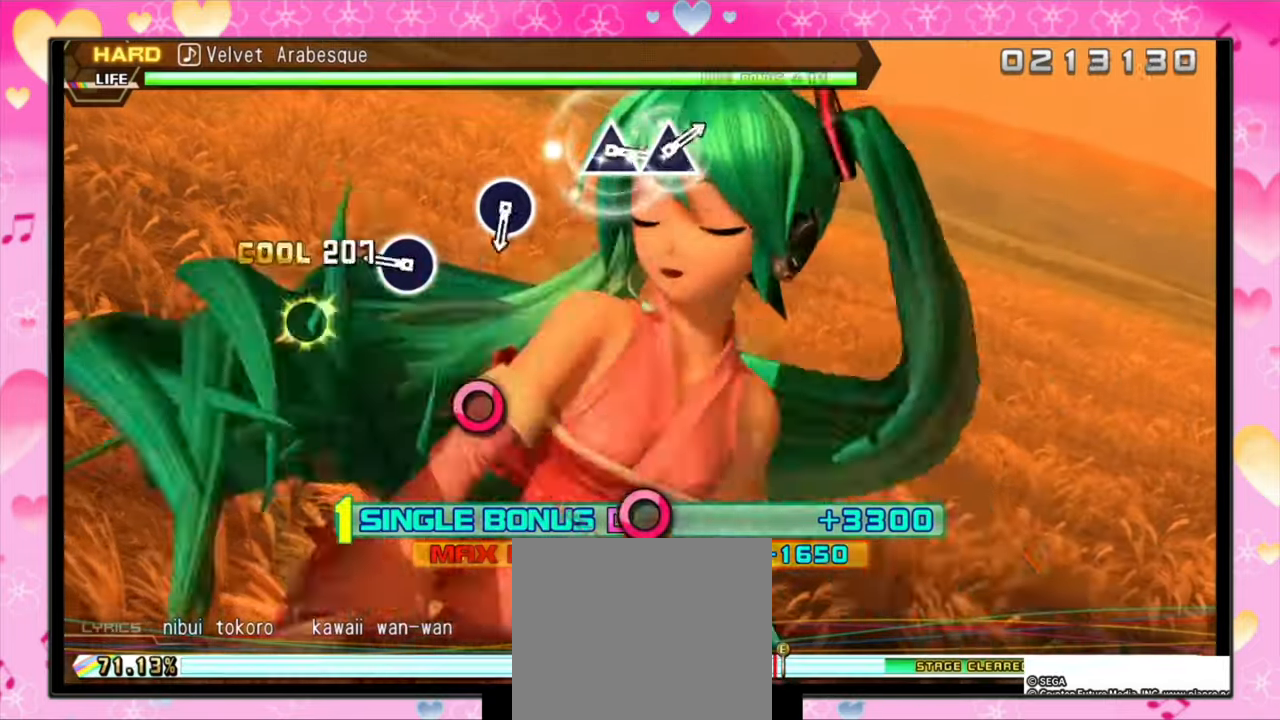
{"buttons": ["CIRCLE"], "events": [[100, "SQUARE", "up"], [466, "CIRCLE", "down"]]}
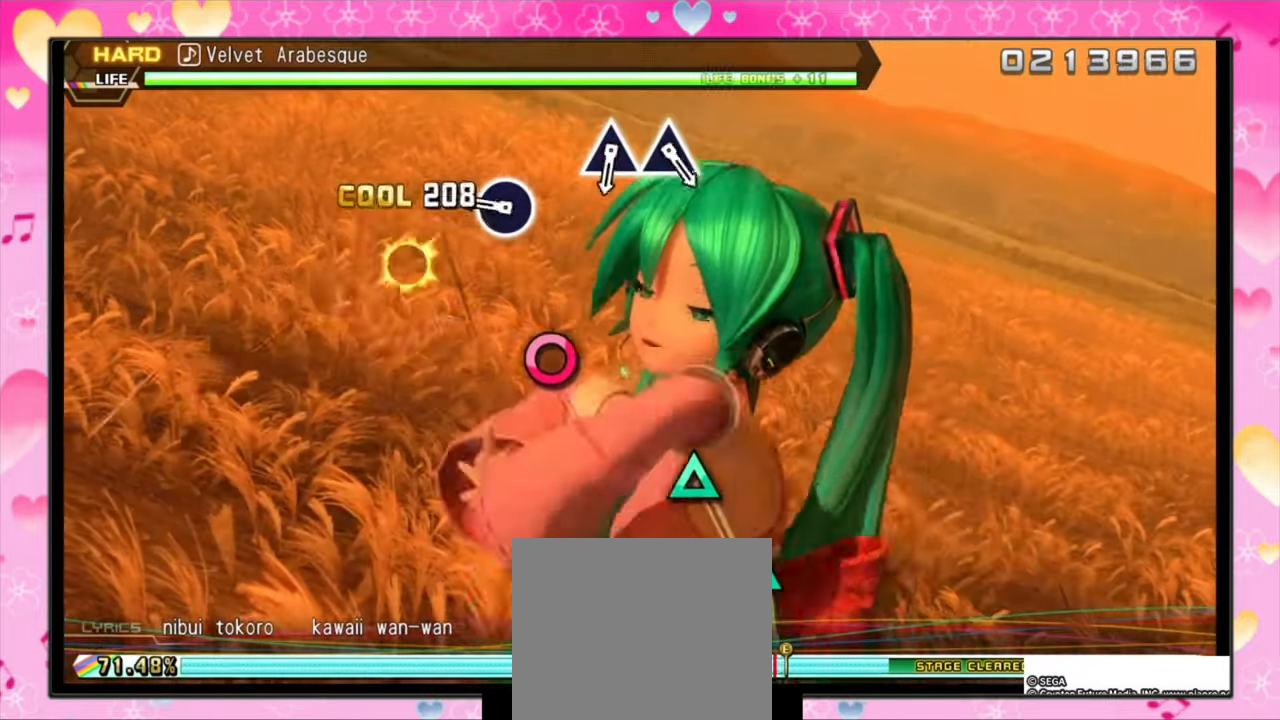
{"buttons": ["CIRCLE"], "events": [[100, "CIRCLE", "up"], [433, "CIRCLE", "down"]]}